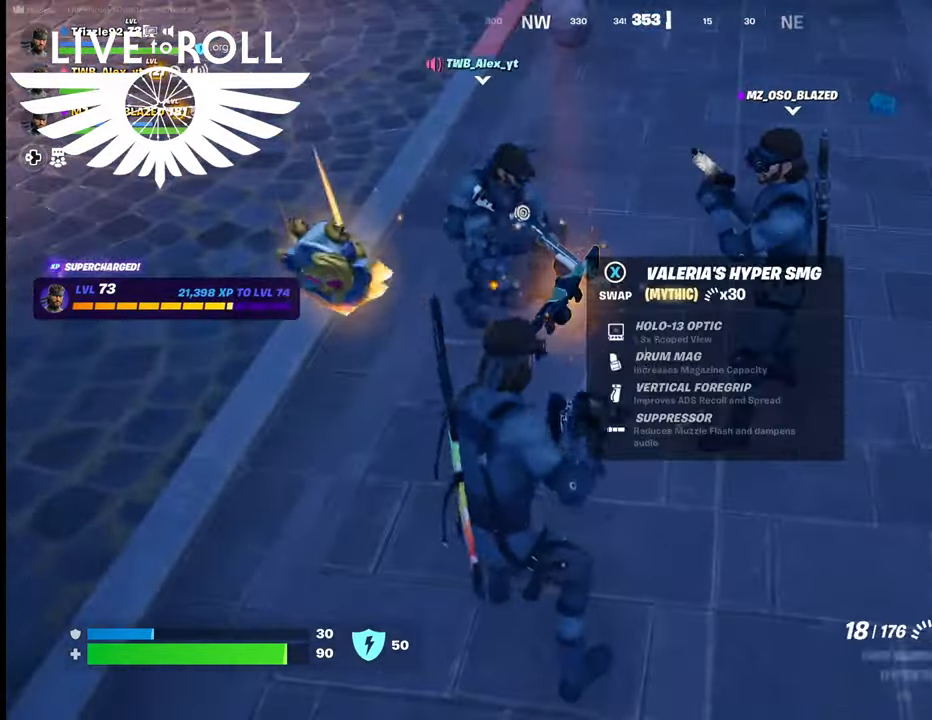
Gameplay with a controller (Xbox layout); each line is a JSON object with the inputs held at the frame after it. "events" lists button and stick changes between this image and that frame as [ms after this image, input, new state], when the widget could be followed in between.
{"buttons": [], "left_stick": "left", "right_stick": "center", "events": [[300, "X", "down"], [300, "left_stick", "left"], [334, "X", "up"]]}
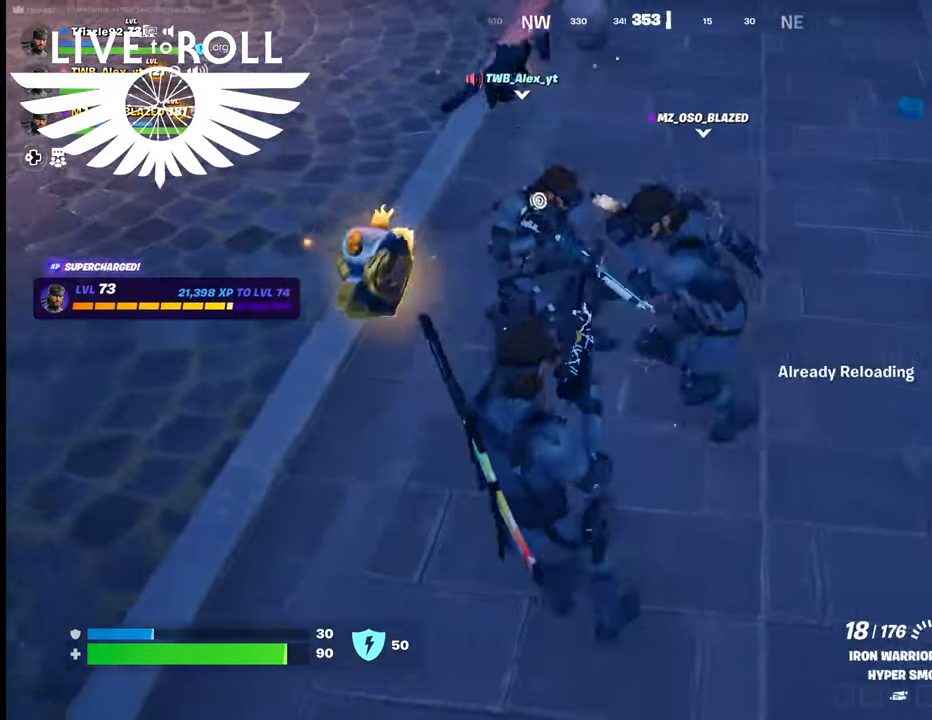
{"buttons": [], "left_stick": "left", "right_stick": "center", "events": [[67, "left_stick", "center"], [334, "left_stick", "left"]]}
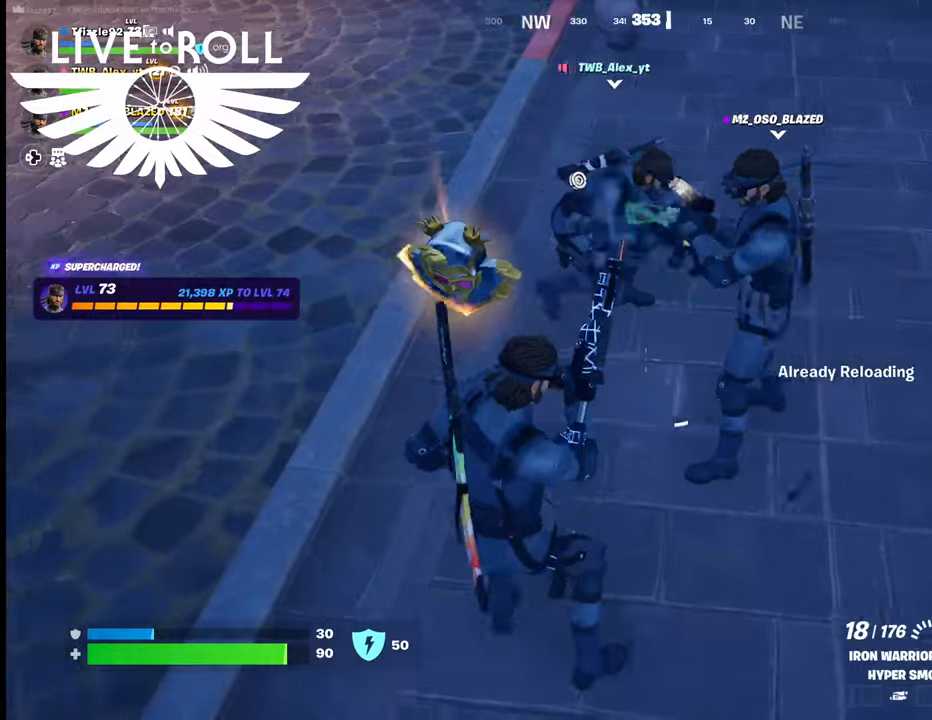
{"buttons": [], "left_stick": "left", "right_stick": "center", "events": [[167, "left_stick", "center"], [400, "left_stick", "left"]]}
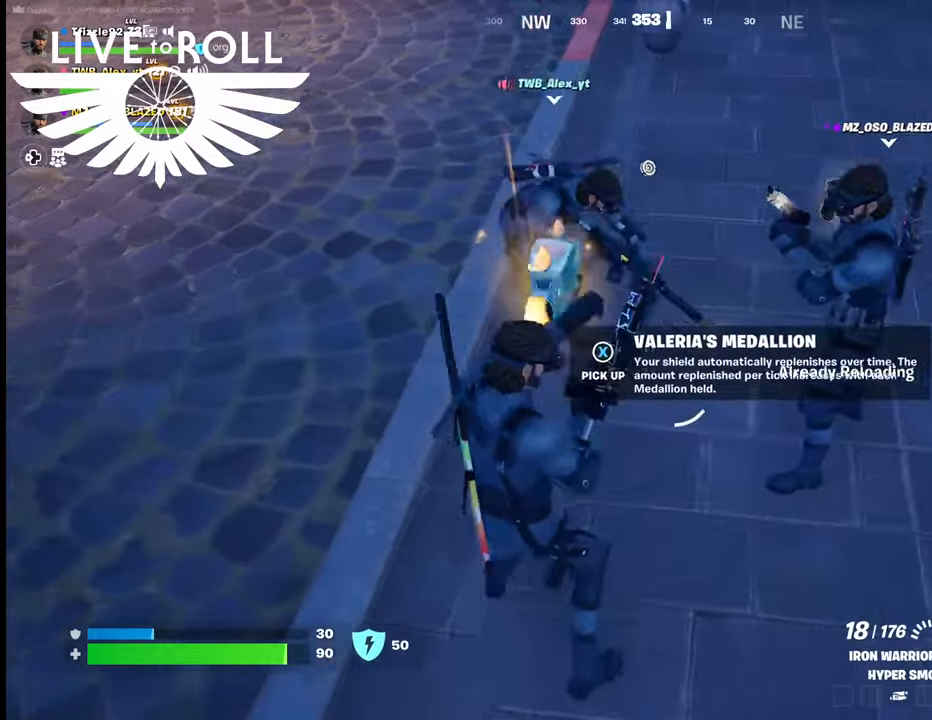
{"buttons": [], "left_stick": "down", "right_stick": "center", "events": [[134, "left_stick", "center"], [400, "left_stick", "down"]]}
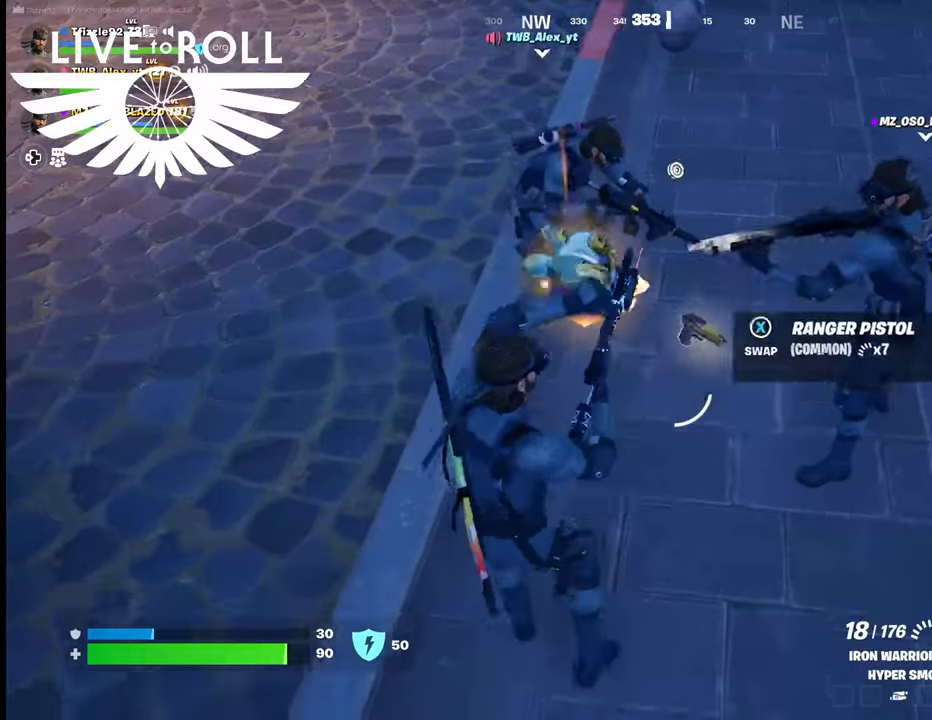
{"buttons": [], "left_stick": "down", "right_stick": "center", "events": []}
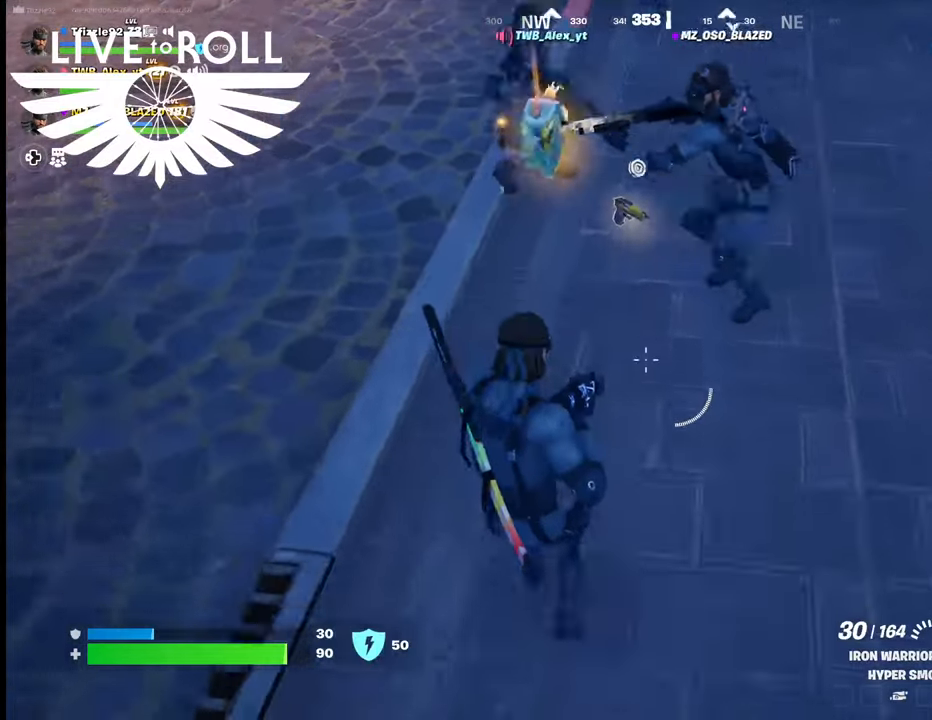
{"buttons": [], "left_stick": "up-left", "right_stick": "center", "events": [[100, "left_stick", "down-left"], [200, "left_stick", "left"], [300, "left_stick", "up-left"]]}
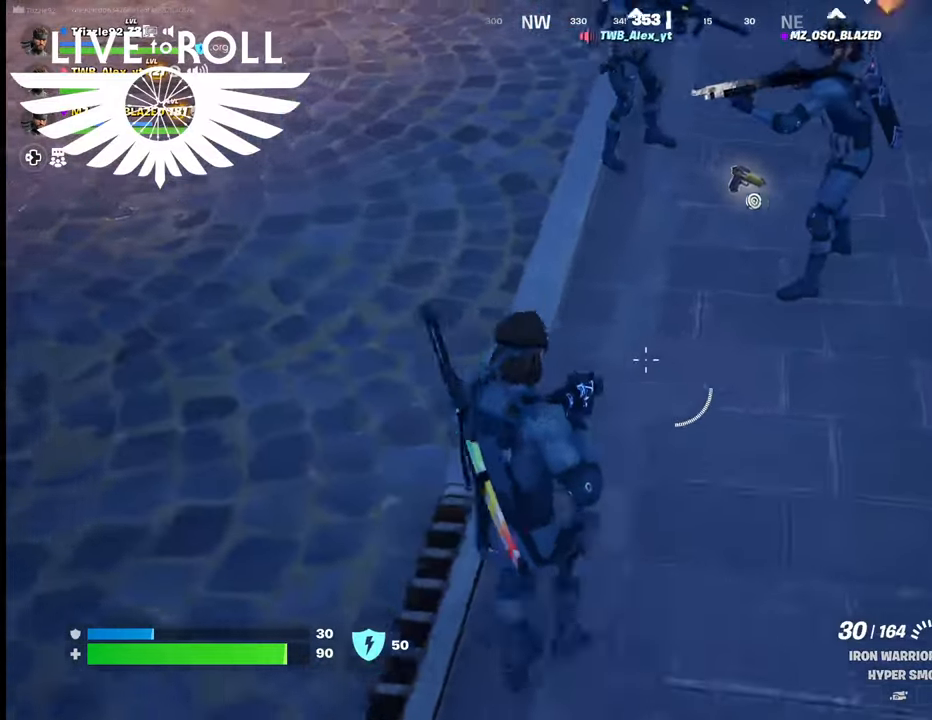
{"buttons": [], "left_stick": "right", "right_stick": "up-left", "events": [[34, "left_stick", "up"], [200, "left_stick", "up-right"], [400, "right_stick", "up-left"], [434, "left_stick", "right"]]}
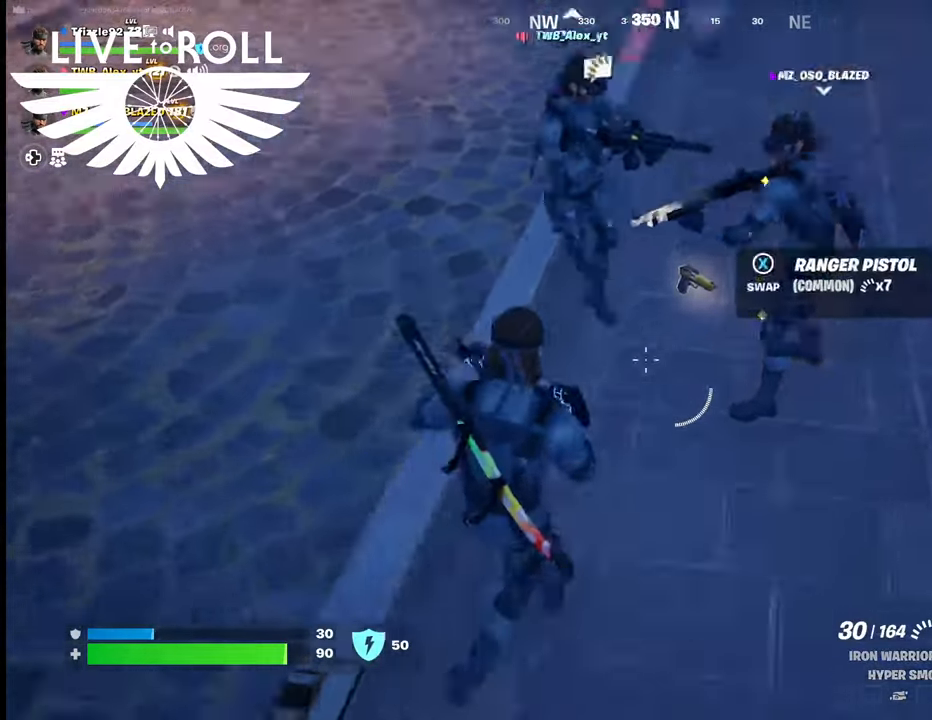
{"buttons": [], "left_stick": "down-left", "right_stick": "up-right", "events": [[100, "right_stick", "up"], [167, "left_stick", "down-right"], [234, "right_stick", "up-right"], [267, "left_stick", "down-left"]]}
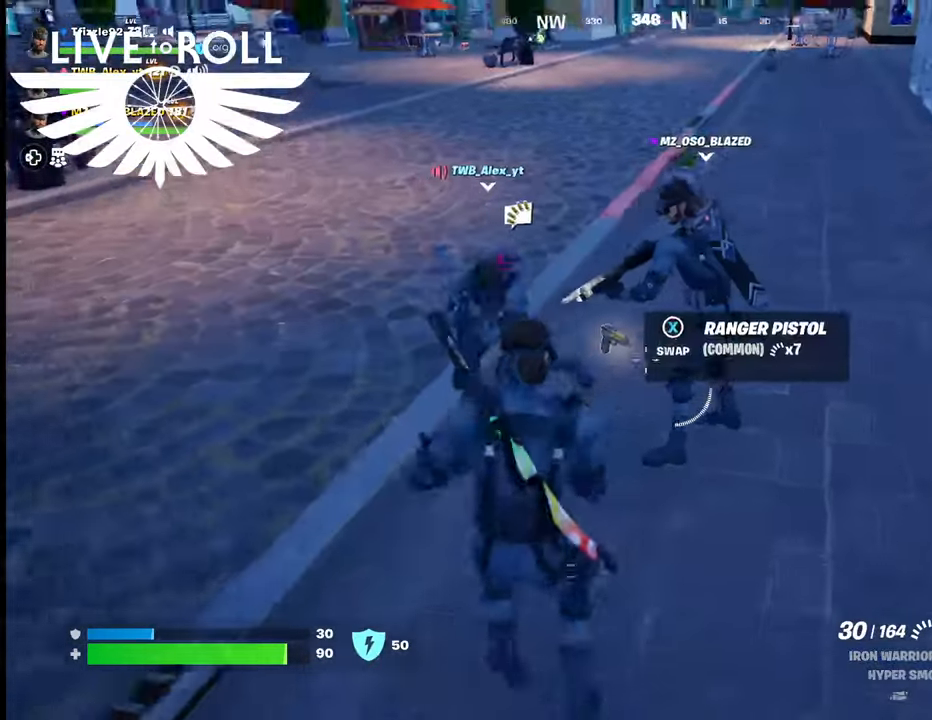
{"buttons": [], "left_stick": "up-left", "right_stick": "up-right", "events": [[200, "left_stick", "left"], [434, "left_stick", "up-left"]]}
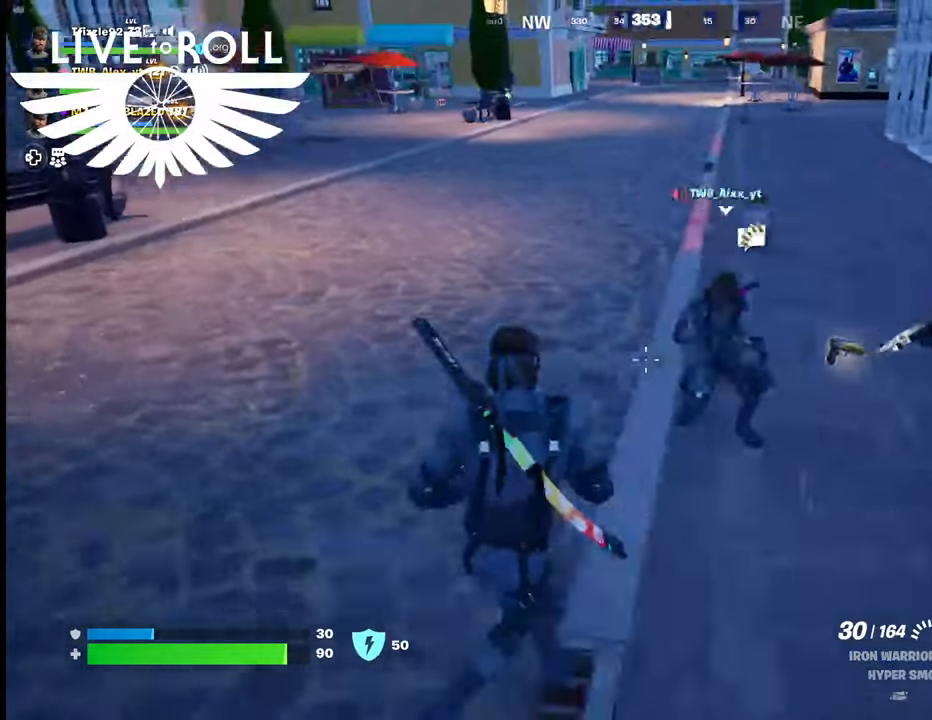
{"buttons": [], "left_stick": "up-left", "right_stick": "right", "events": [[400, "right_stick", "right"]]}
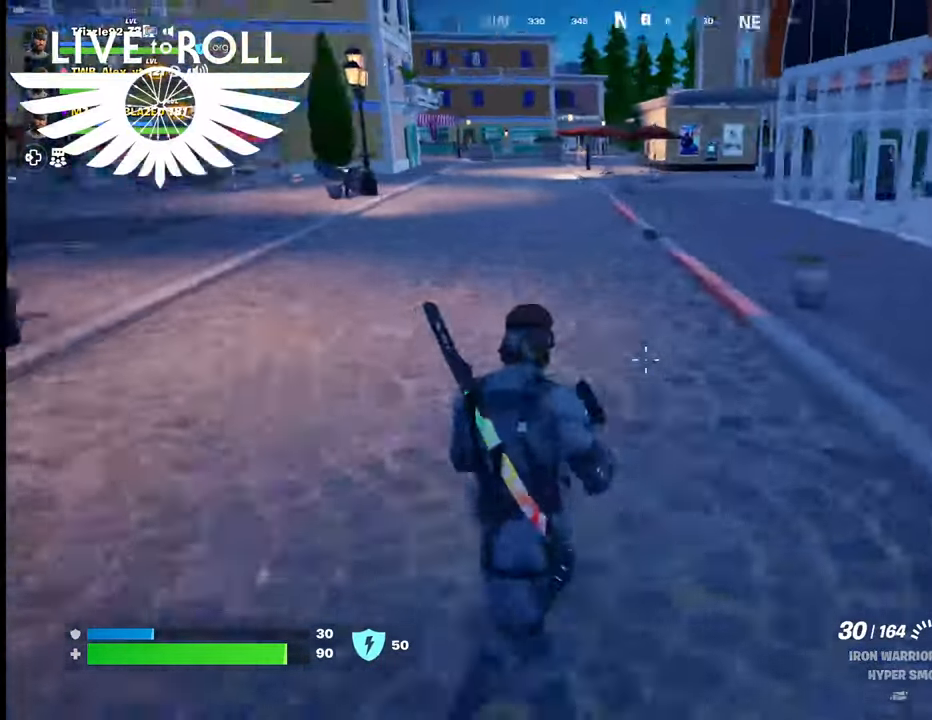
{"buttons": [], "left_stick": "up", "right_stick": "right", "events": [[500, "left_stick", "up"]]}
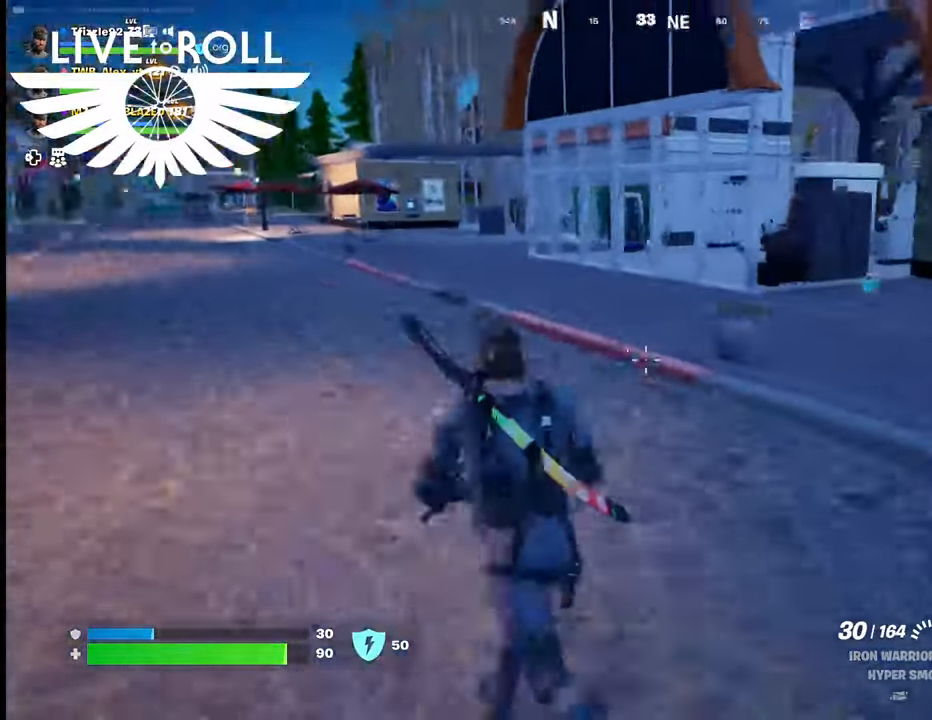
{"buttons": [], "left_stick": "up", "right_stick": "right", "events": []}
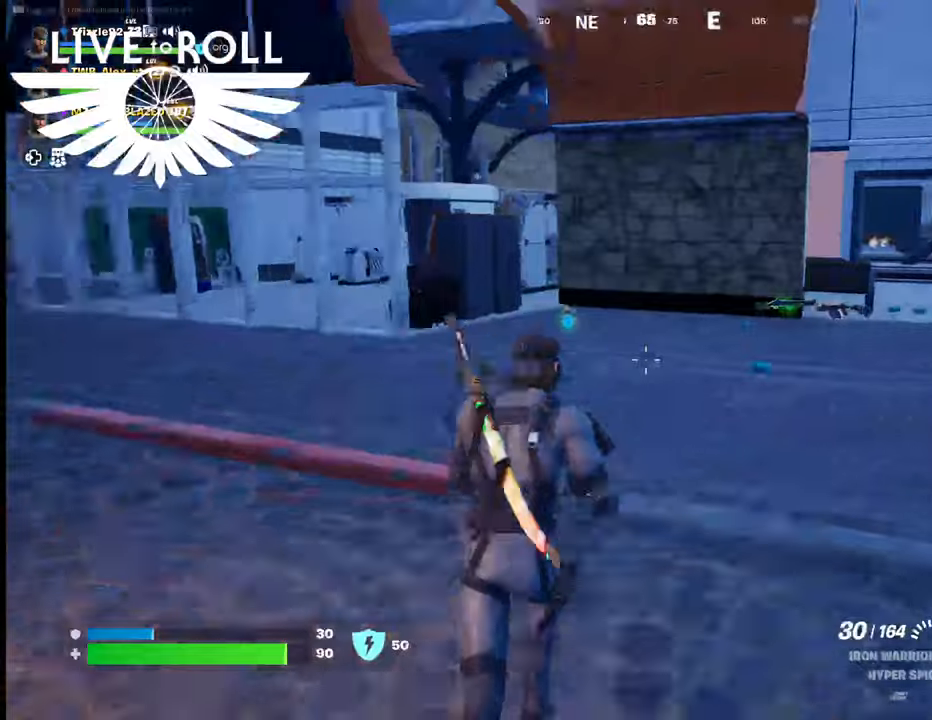
{"buttons": [], "left_stick": "up", "right_stick": "right", "events": []}
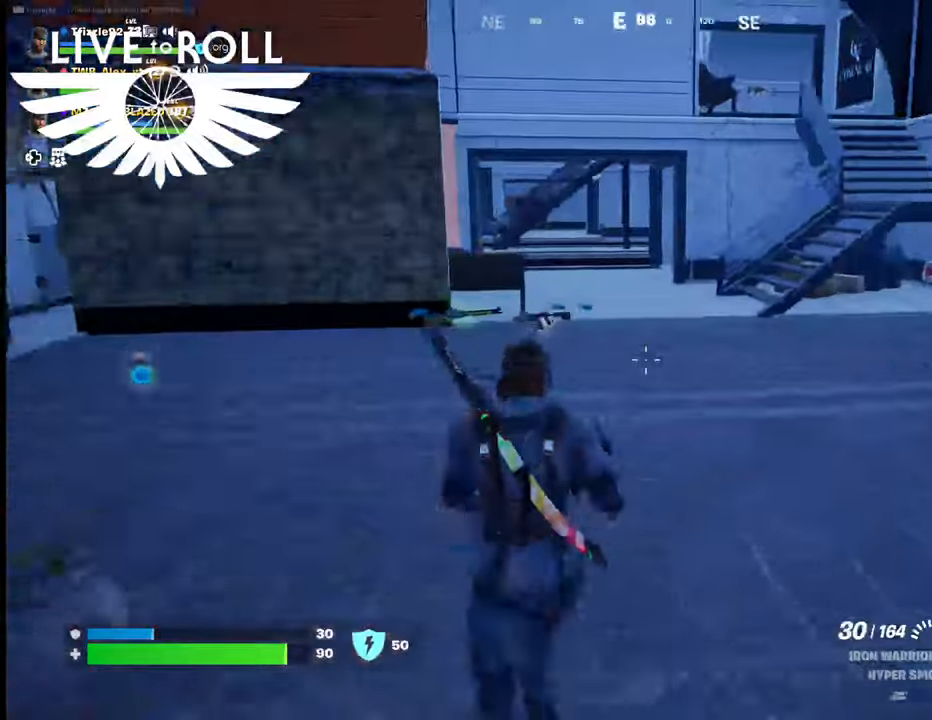
{"buttons": [], "left_stick": "up", "right_stick": "right", "events": []}
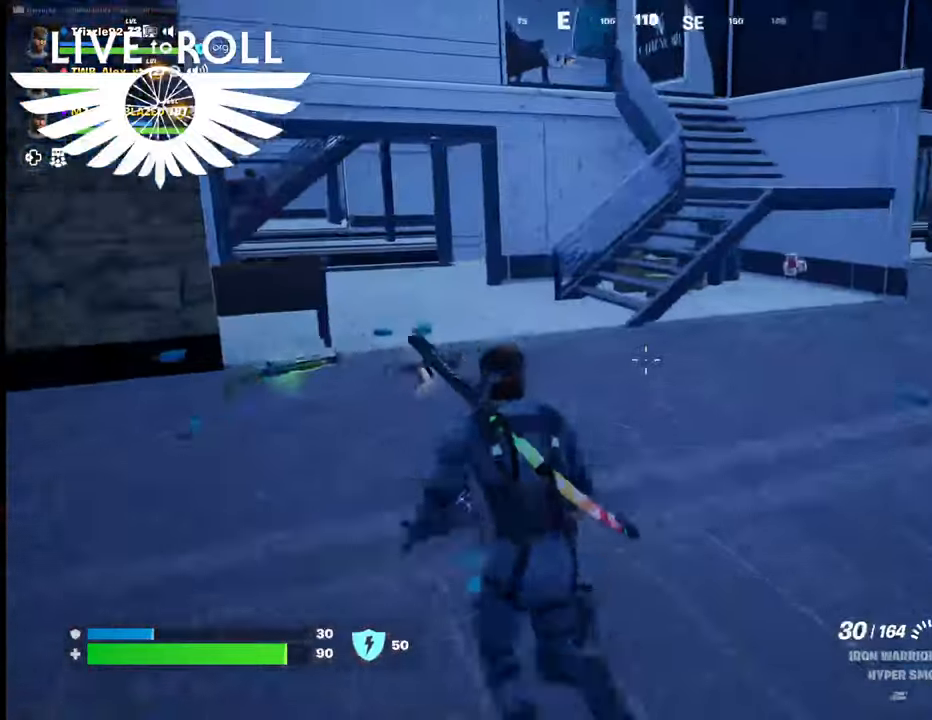
{"buttons": [], "left_stick": "up-left", "right_stick": "right", "events": [[267, "left_stick", "up-left"]]}
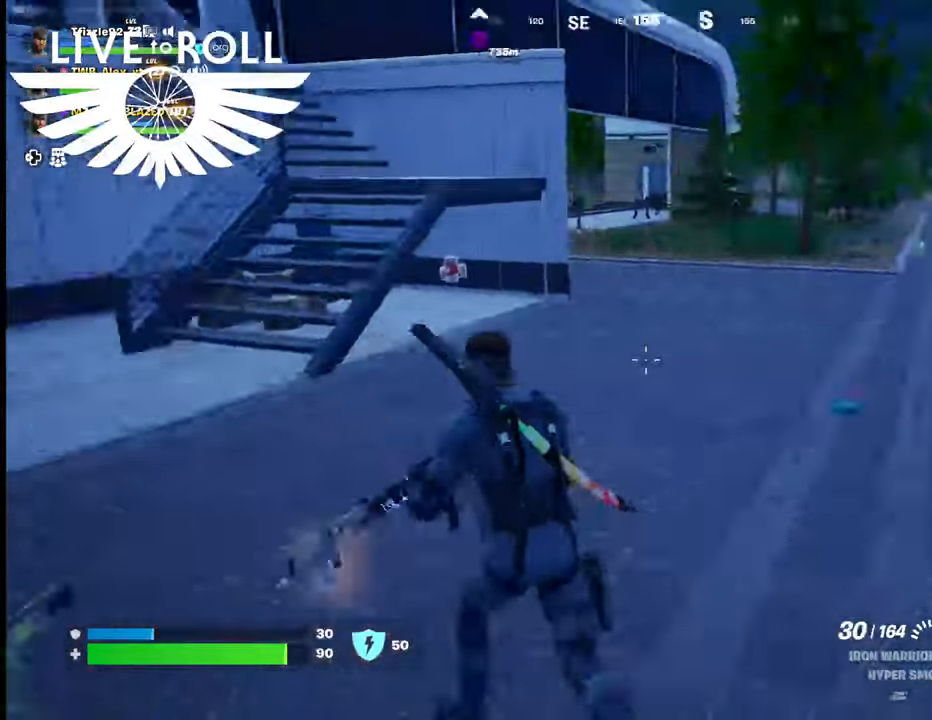
{"buttons": [], "left_stick": "up-left", "right_stick": "center", "events": [[434, "right_stick", "center"]]}
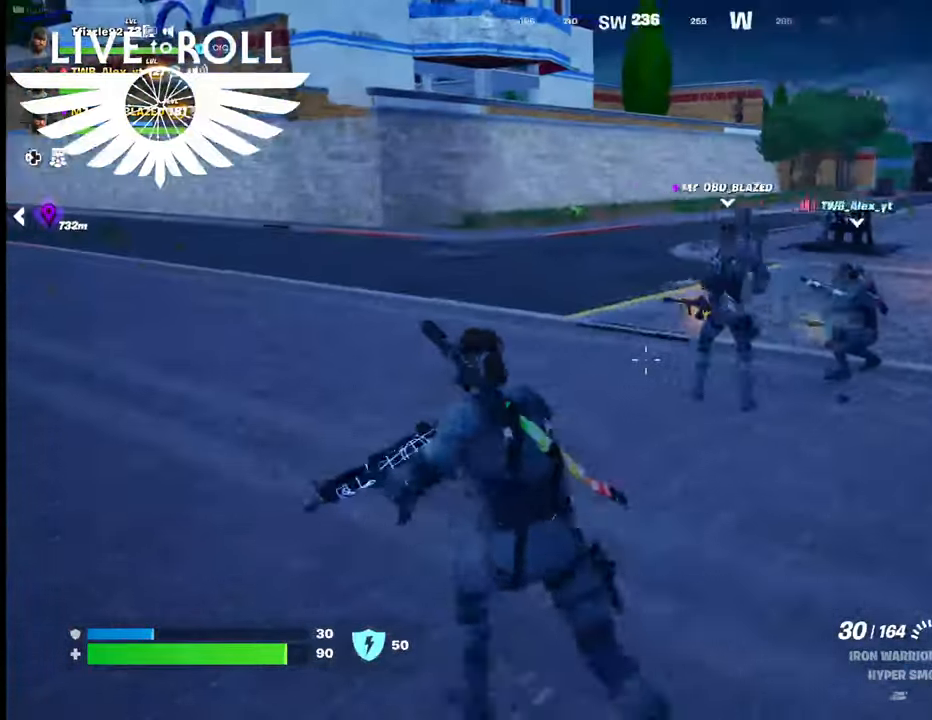
{"buttons": [], "left_stick": "up-left", "right_stick": "right", "events": [[367, "right_stick", "right"]]}
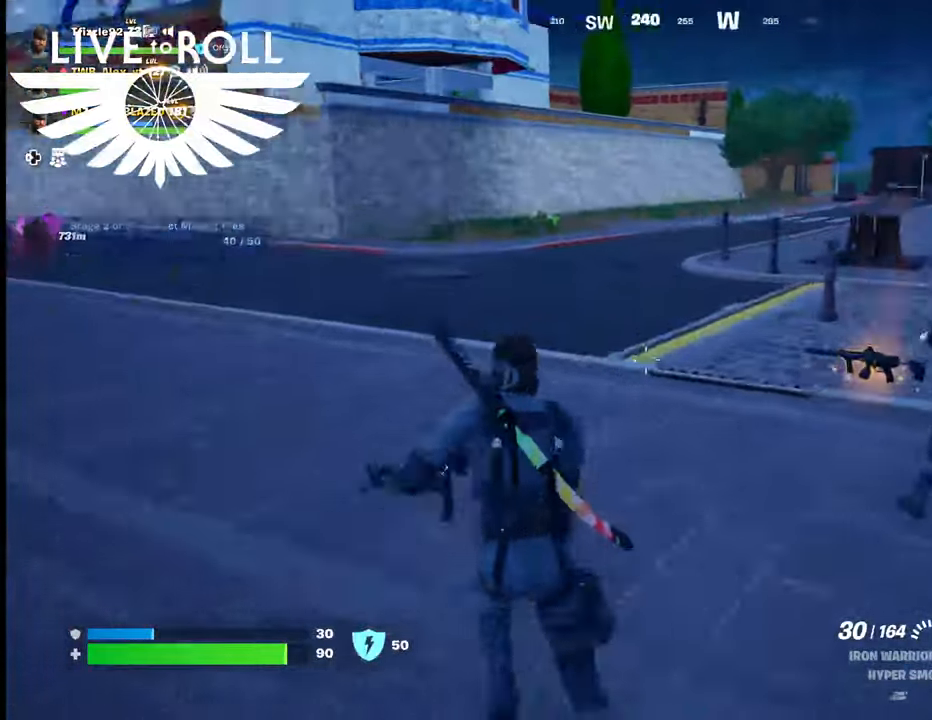
{"buttons": [], "left_stick": "up", "right_stick": "center", "events": [[100, "left_stick", "up"], [467, "right_stick", "center"]]}
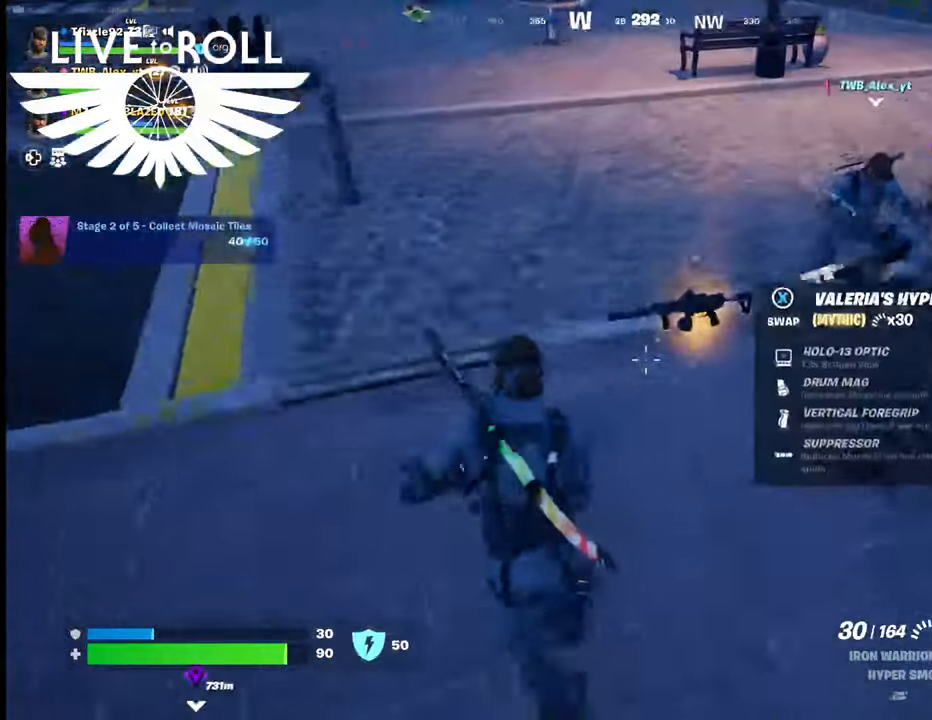
{"buttons": [], "left_stick": "center", "right_stick": "center", "events": [[200, "left_stick", "center"], [400, "X", "down"], [500, "X", "up"]]}
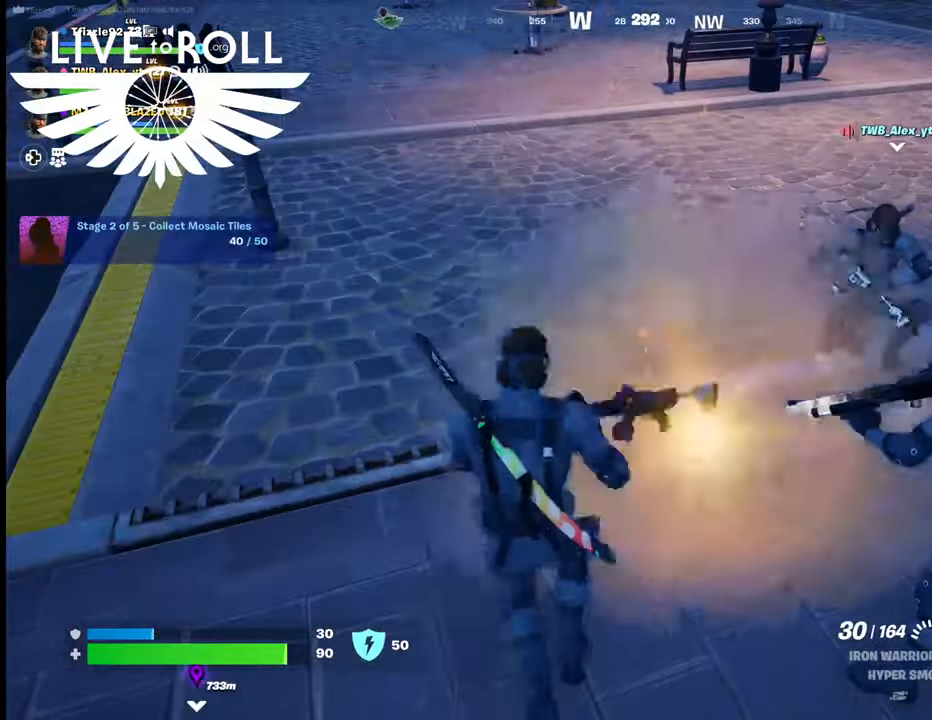
{"buttons": [], "left_stick": "up-left", "right_stick": "center", "events": [[367, "left_stick", "up"], [500, "left_stick", "up-left"]]}
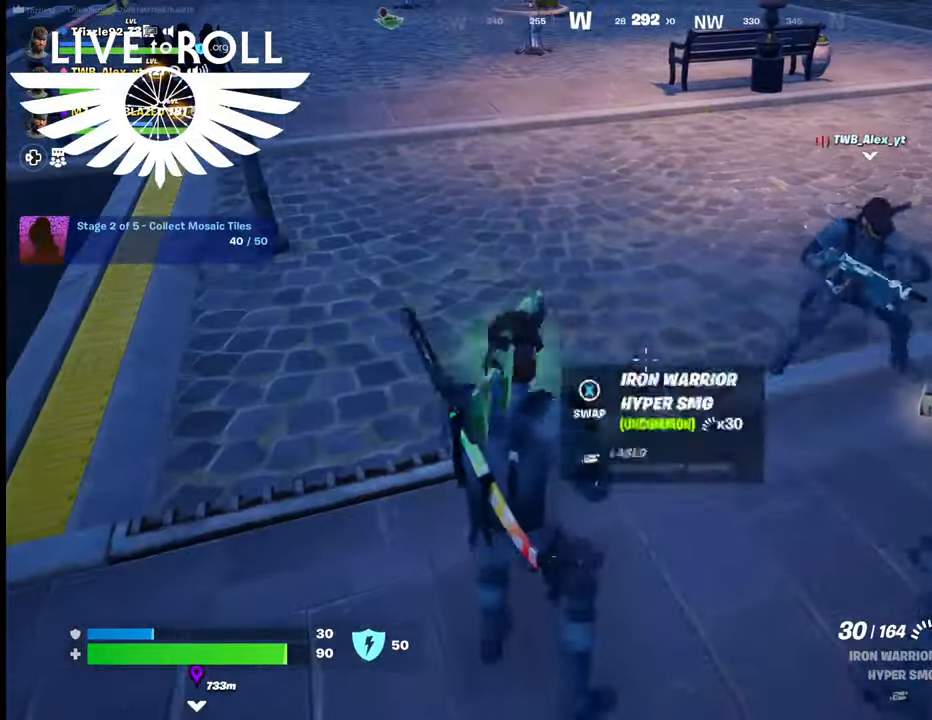
{"buttons": [], "left_stick": "up-left", "right_stick": "up-left", "events": [[67, "right_stick", "left"], [500, "right_stick", "up-left"]]}
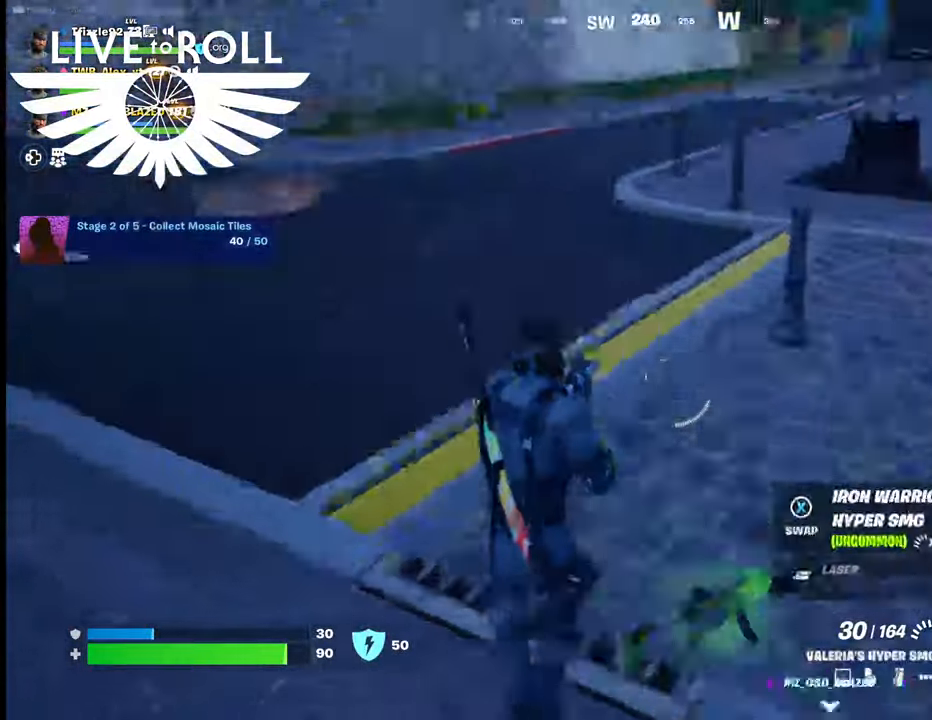
{"buttons": [], "left_stick": "up", "right_stick": "up-left", "events": [[367, "left_stick", "up"]]}
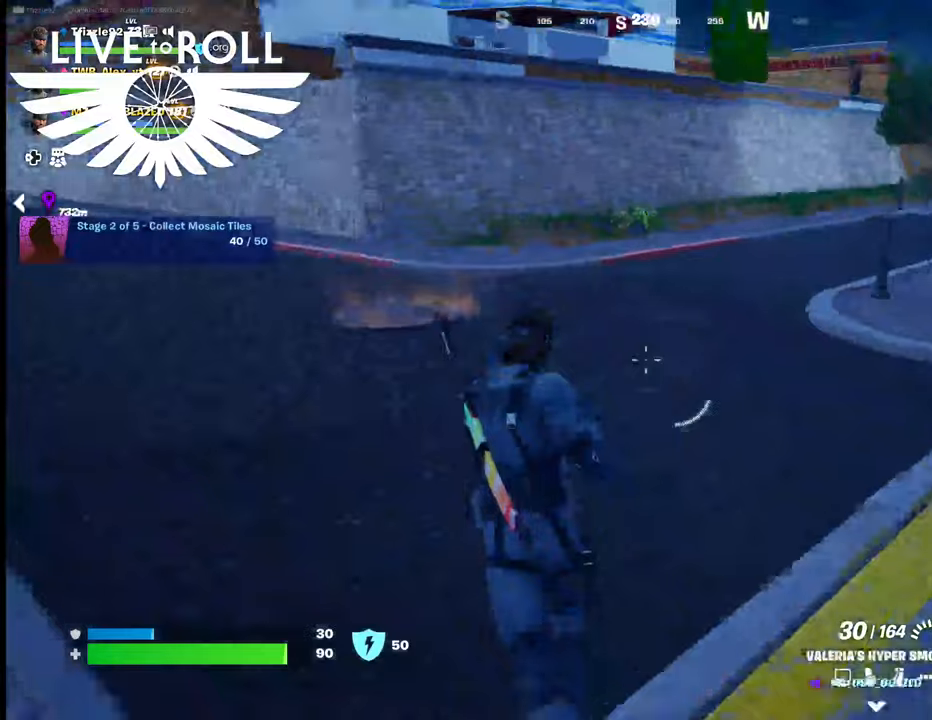
{"buttons": [], "left_stick": "up", "right_stick": "center", "events": [[400, "right_stick", "center"]]}
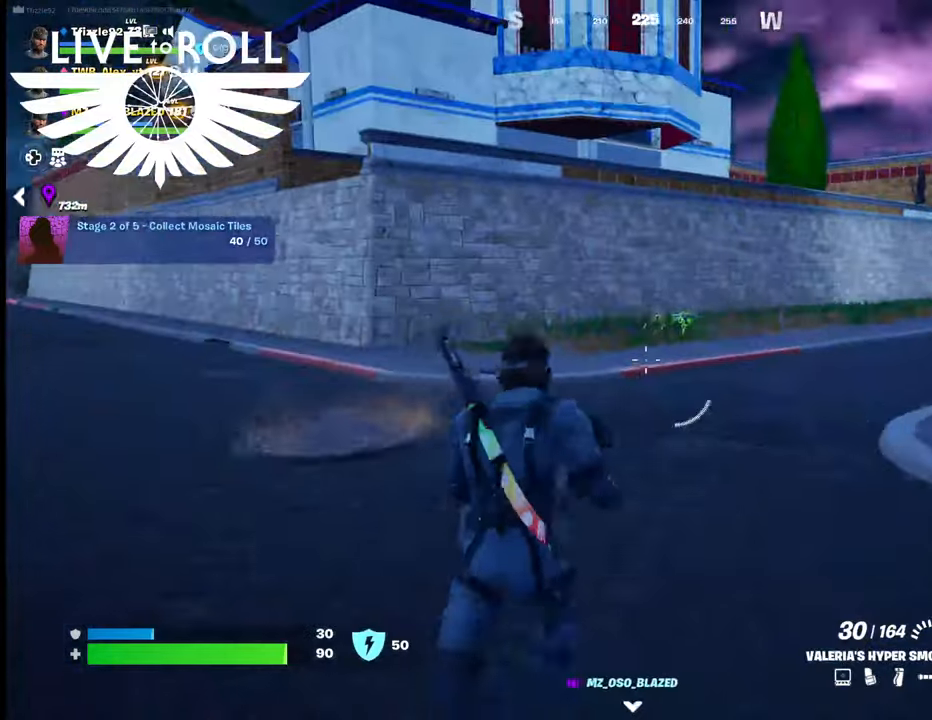
{"buttons": [], "left_stick": "up", "right_stick": "up-left", "events": [[300, "right_stick", "up-left"]]}
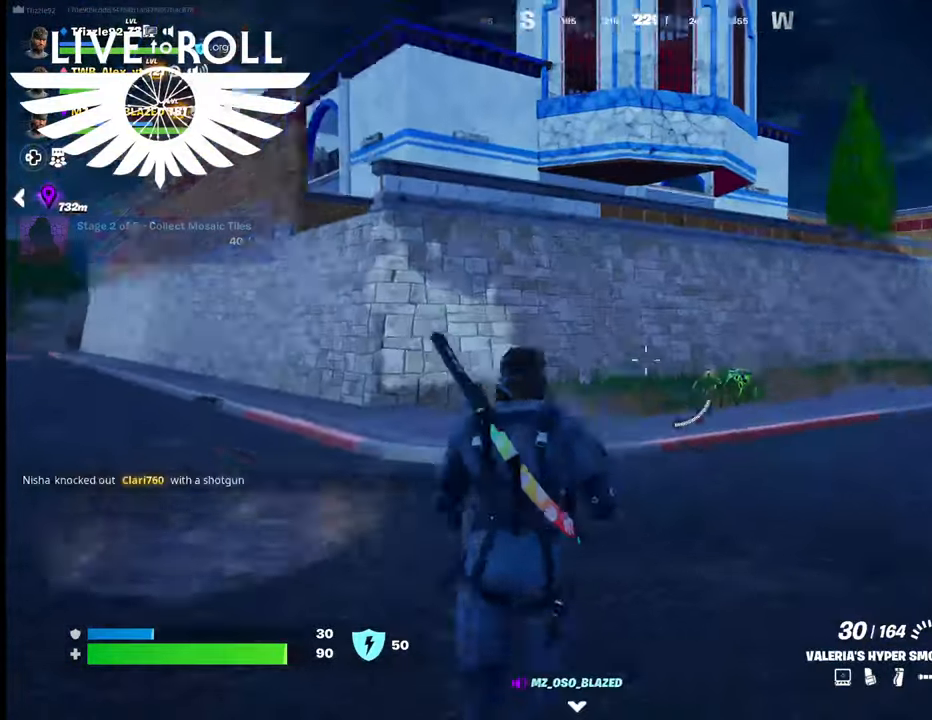
{"buttons": [], "left_stick": "up", "right_stick": "center", "events": [[134, "right_stick", "center"]]}
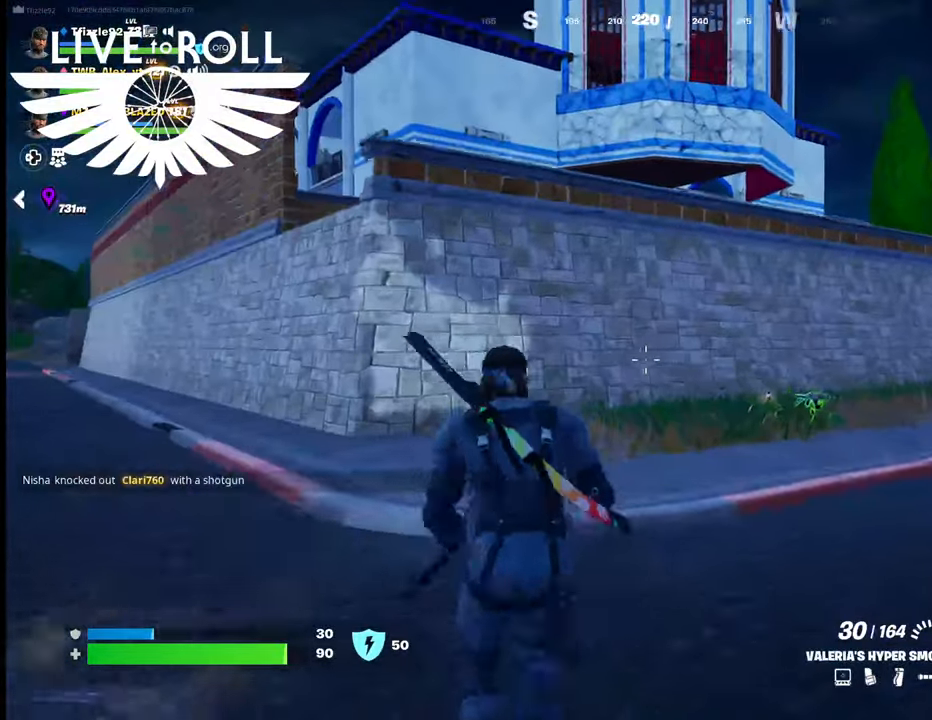
{"buttons": [], "left_stick": "up", "right_stick": "center", "events": [[100, "L3", "down"], [234, "L3", "up"]]}
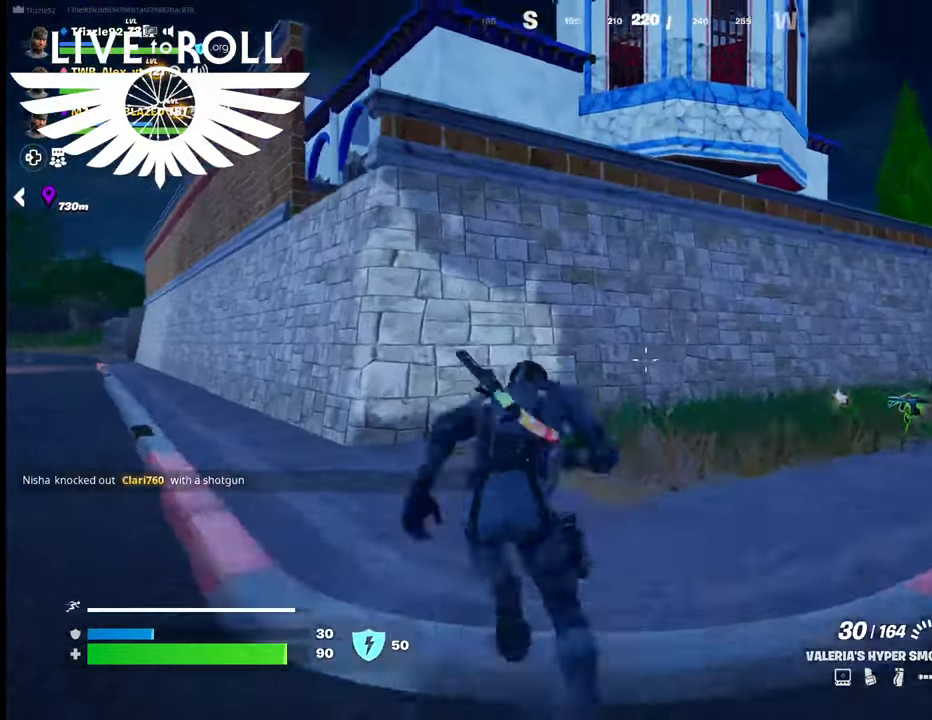
{"buttons": ["A"], "left_stick": "up", "right_stick": "center", "events": [[334, "A", "down"]]}
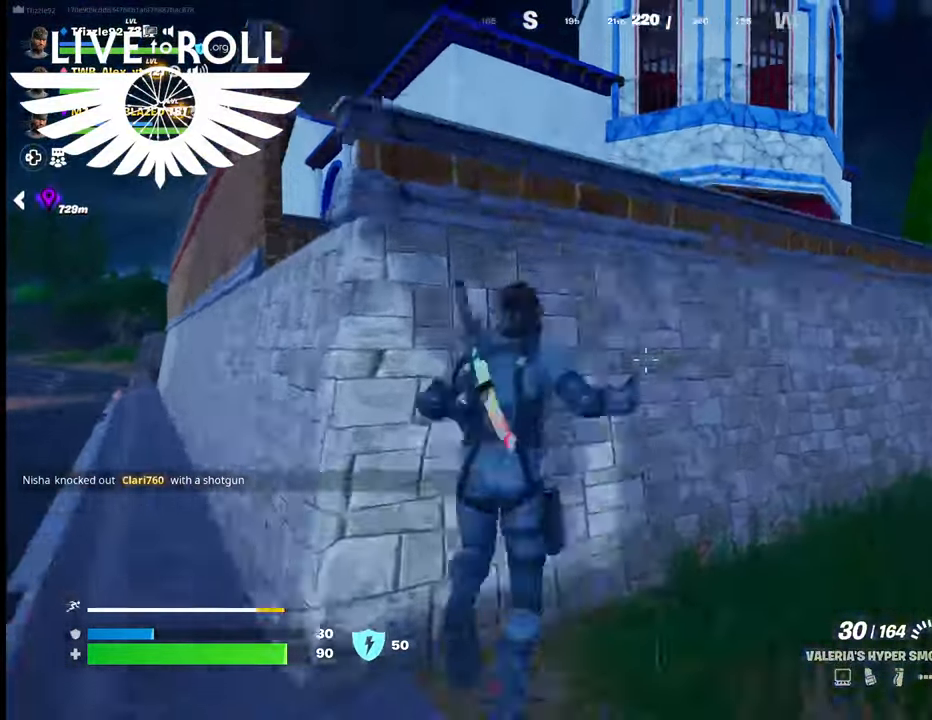
{"buttons": [], "left_stick": "up", "right_stick": "center", "events": [[34, "A", "up"], [134, "A", "down"], [267, "A", "up"], [334, "A", "down"], [467, "A", "up"]]}
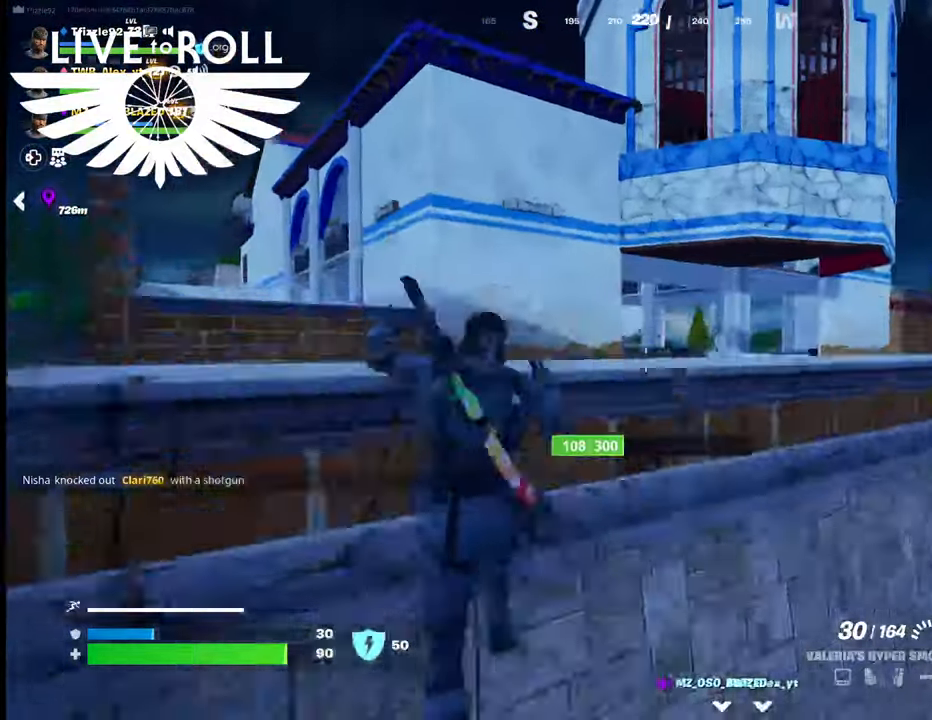
{"buttons": [], "left_stick": "up", "right_stick": "center", "events": [[100, "A", "down"], [167, "A", "up"]]}
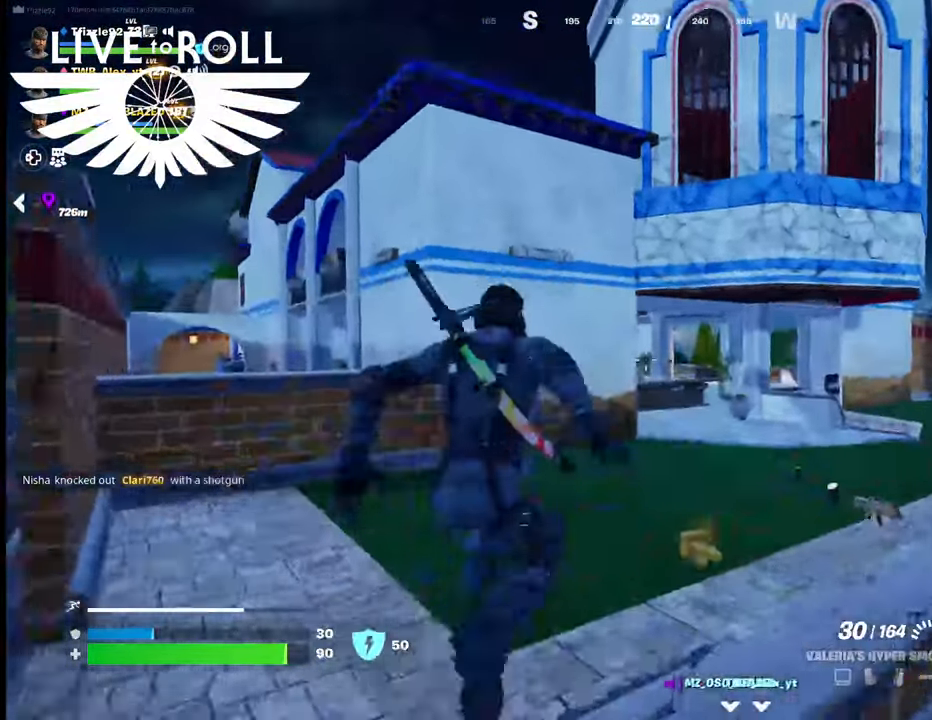
{"buttons": [], "left_stick": "up-right", "right_stick": "center", "events": [[467, "left_stick", "up-right"]]}